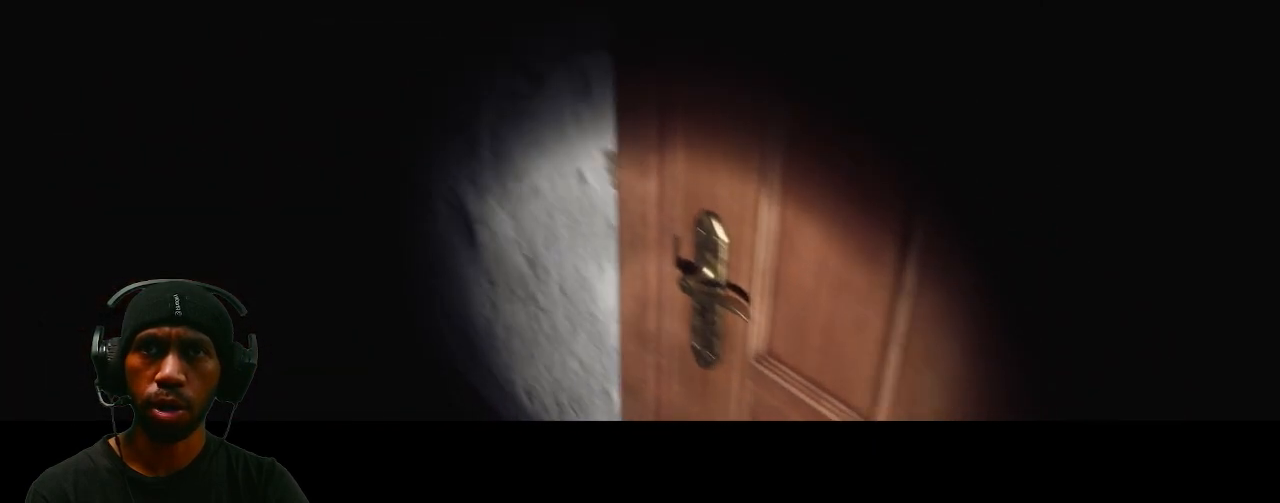
Gameplay with keyboard and mouse; each line is a JSON object with the keys and mouse buttons held at the frame after it. "events" lists presses ("down") and releases ("up") of "1", "2", "3", "4", "5", "a", "alt", "b", "c", "ctrl", "d", "e", "f", "g", "q", "r", "s", "shift", "space", "t", "tab", "v", "w", "x", "z", "mouse_left", "mouse_wheel", "mouse_right", "mouse_mb4" and "mouse_mb5" between this image and that frame as [ms after this image, input, new state], when the widget could be followed in between. "mouse_left", "mouse_wheel", "mouse_right", "mouse_mb4", "mouse_mb5" = the "left", "wheel", "right", "mb4", "mb5" buttons of the "mouse" list. No other keys are recorded. "wheel" means that the mouse wheel is clicked or scrolled. Mouse movement is not recorded.
{"keys": [], "mouse": [], "events": []}
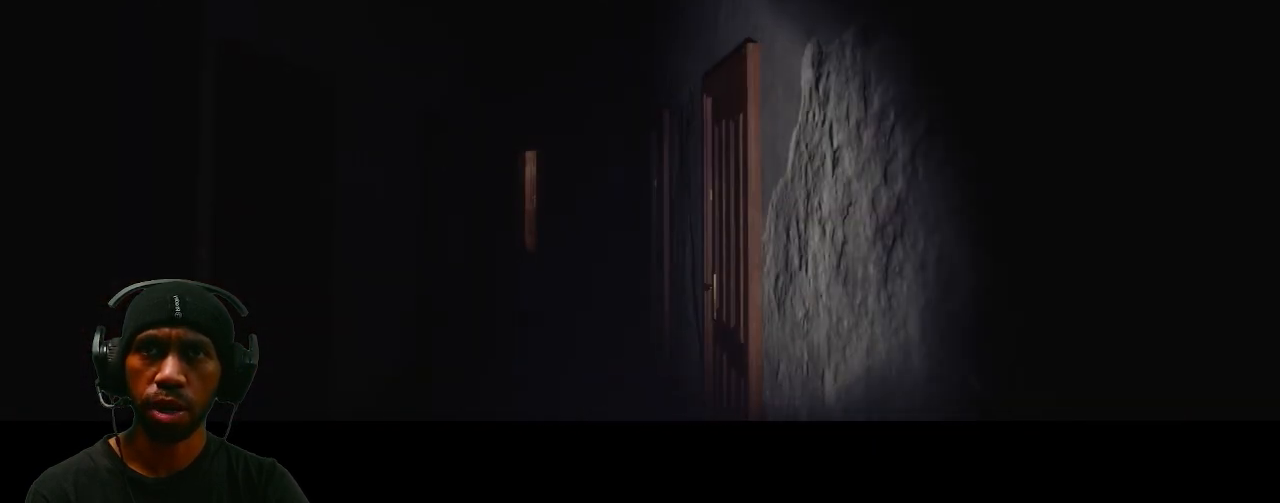
{"keys": ["w"], "mouse": [], "events": [[383, "w", "down"]]}
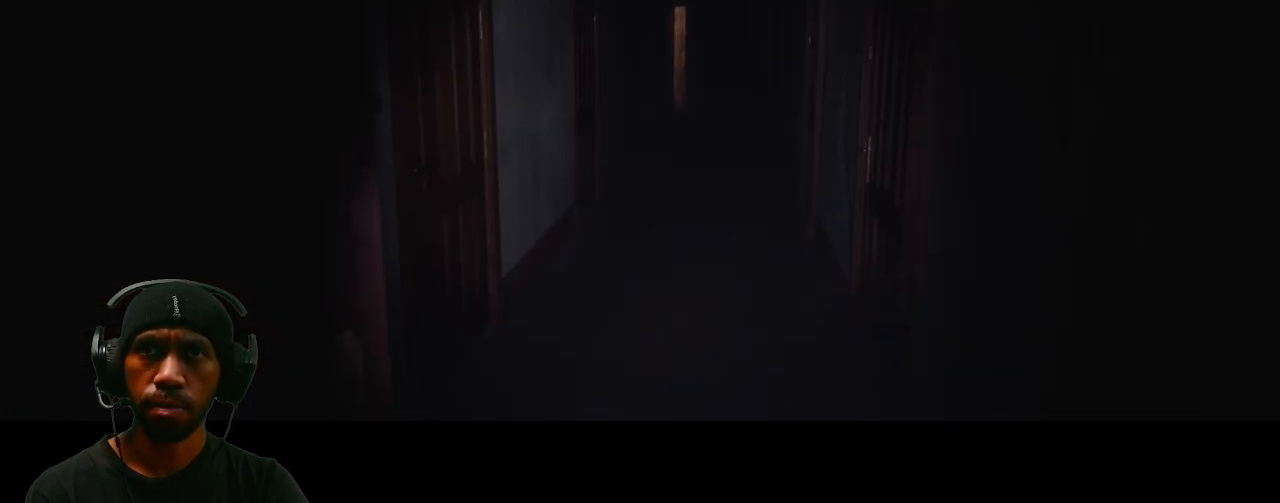
{"keys": ["w"], "mouse": [], "events": []}
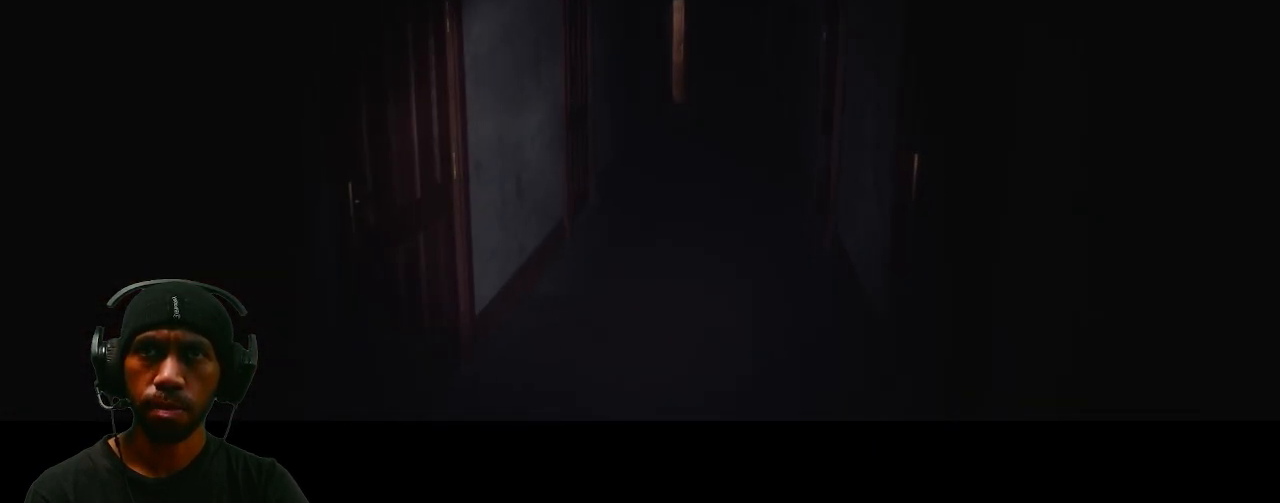
{"keys": ["w"], "mouse": [], "events": []}
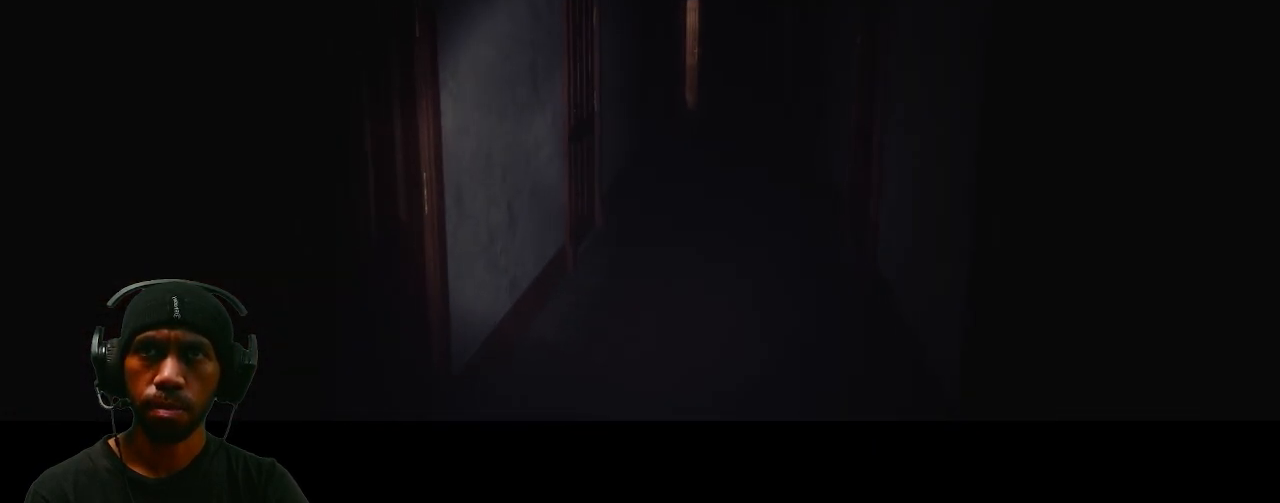
{"keys": ["w"], "mouse": [], "events": [[200, "a", "down"], [367, "a", "up"]]}
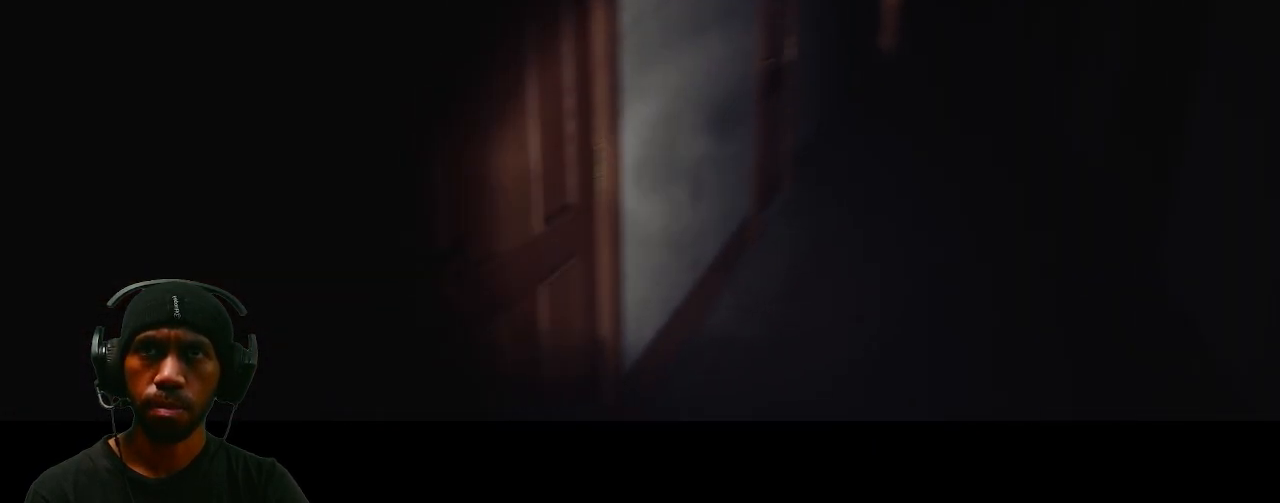
{"keys": [], "mouse": []}
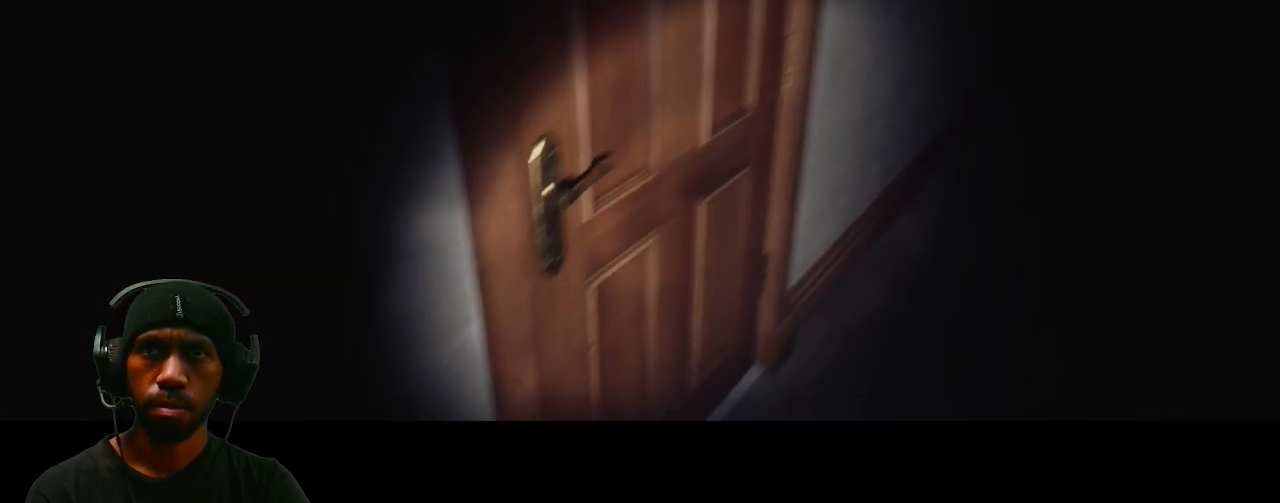
{"keys": [], "mouse": []}
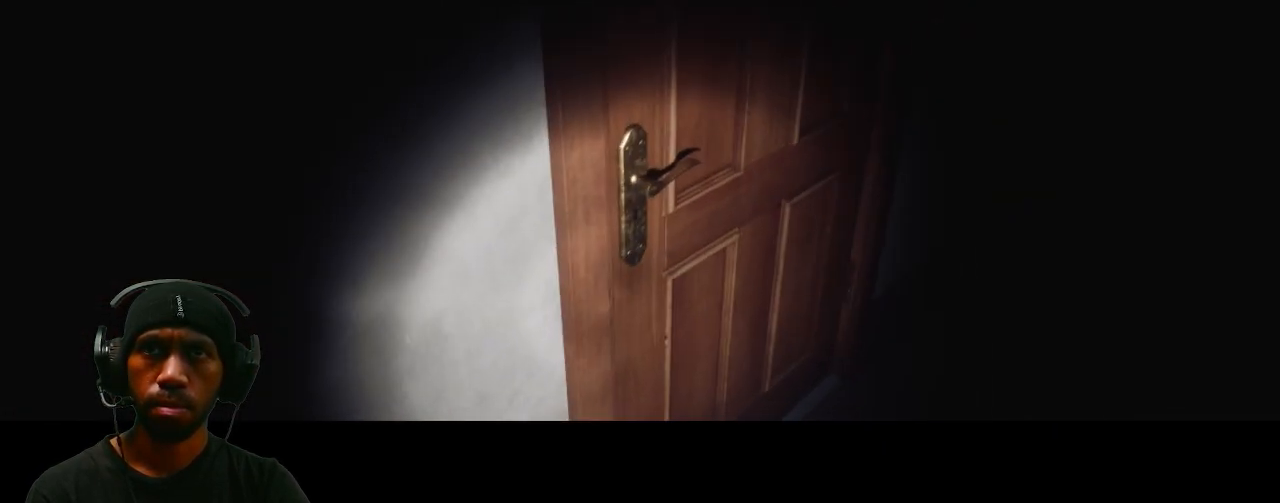
{"keys": [], "mouse": []}
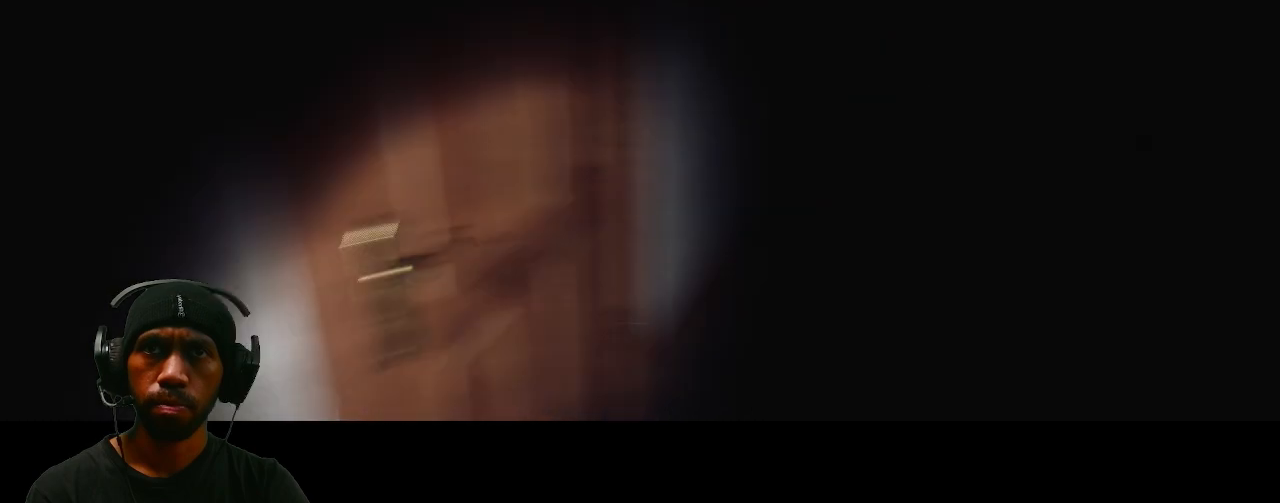
{"keys": [], "mouse": [], "events": []}
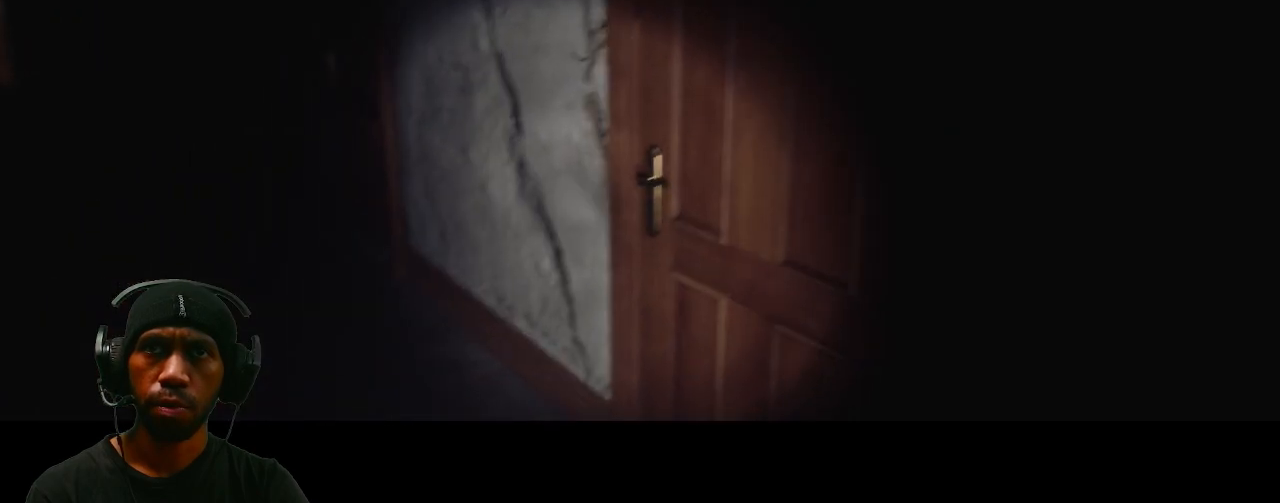
{"keys": ["w"], "mouse": [], "events": [[400, "w", "down"]]}